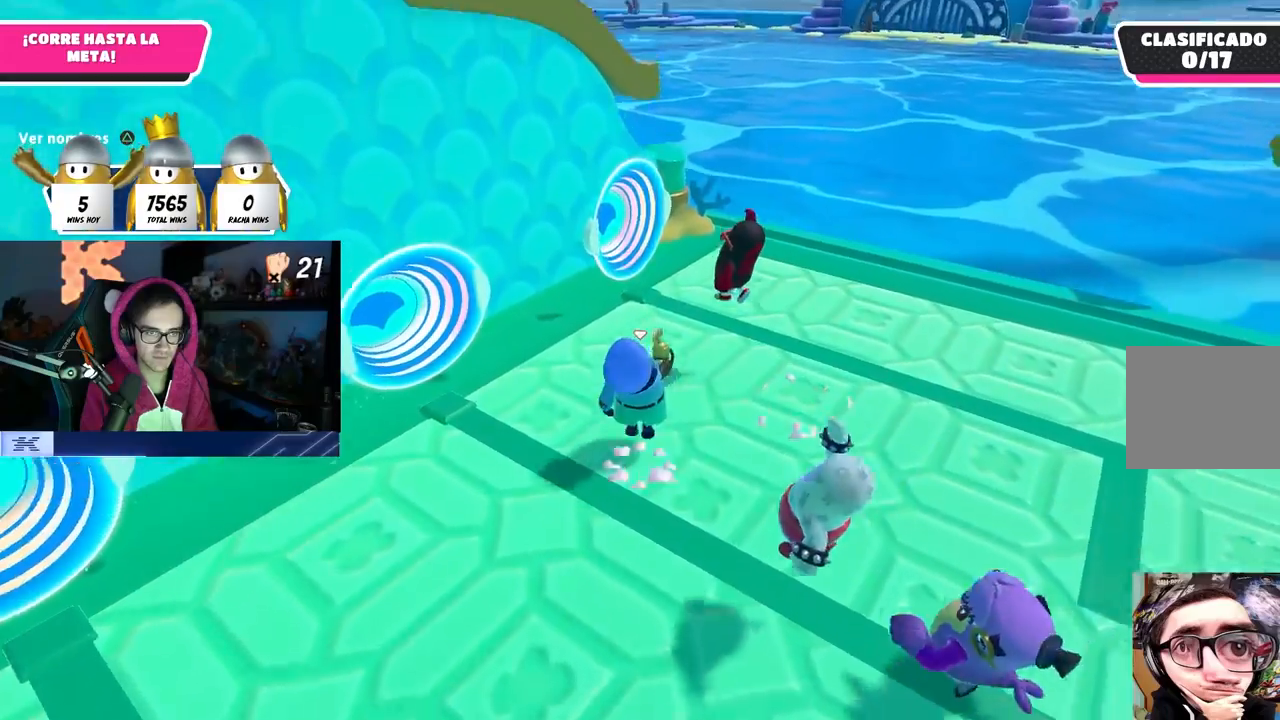
Gameplay with a controller (PlayStation layout); each line is a JSON object with the inputs held at the frame after it. "events" lists button and stick changes between this image and that frame as [ms after this image, input, new state], when the widget could be followed in between. Not read: R3.
{"buttons": [], "left_stick": "up-left", "right_stick": "center", "events": [[67, "CROSS", "up"], [167, "SQUARE", "down"], [233, "left_stick", "up-left"], [283, "SQUARE", "up"]]}
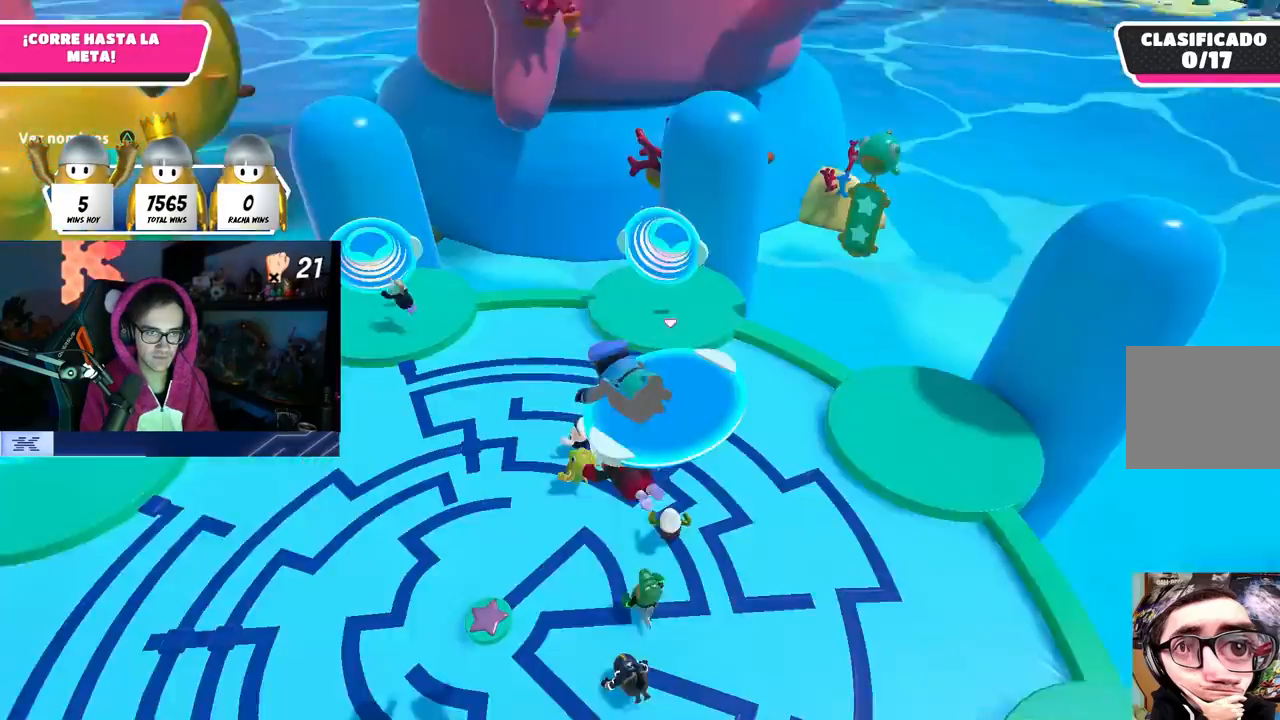
{"buttons": [], "left_stick": "center", "right_stick": "up-left", "events": [[17, "left_stick", "up"], [383, "right_stick", "up-left"], [467, "left_stick", "center"]]}
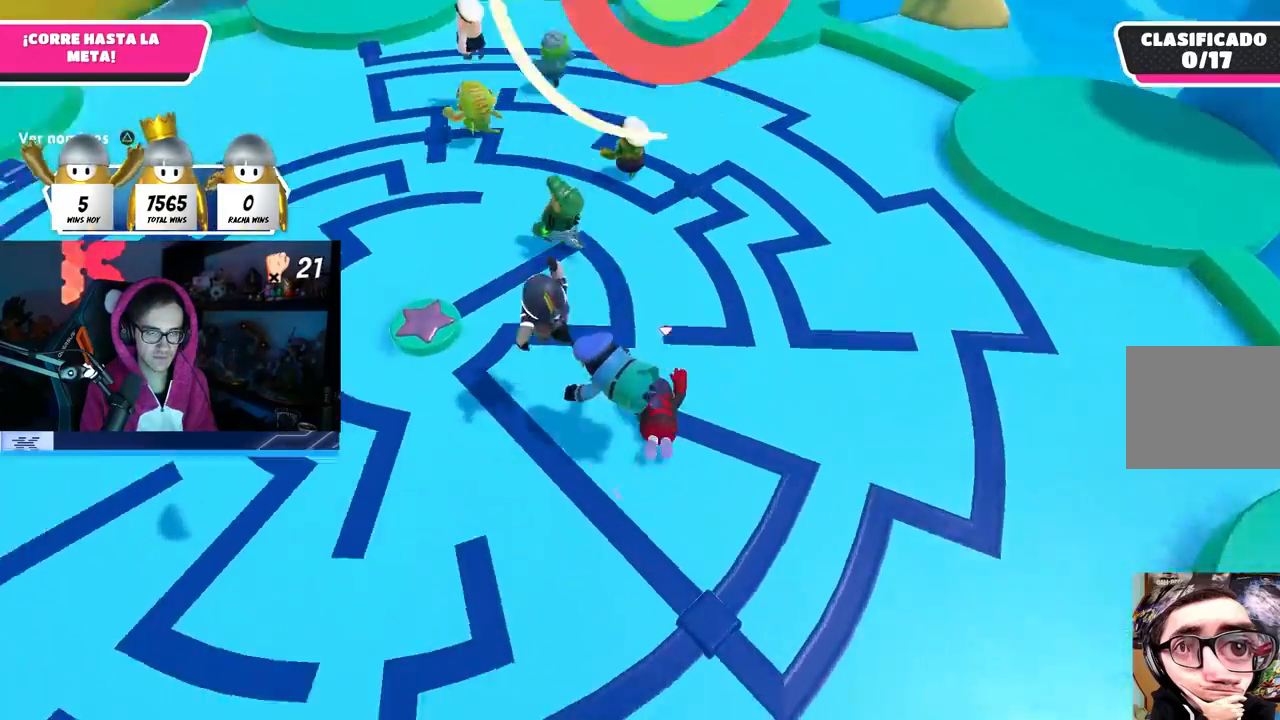
{"buttons": [], "left_stick": "left", "right_stick": "center", "events": [[100, "right_stick", "center"], [133, "left_stick", "up-left"], [250, "left_stick", "up"], [467, "left_stick", "left"]]}
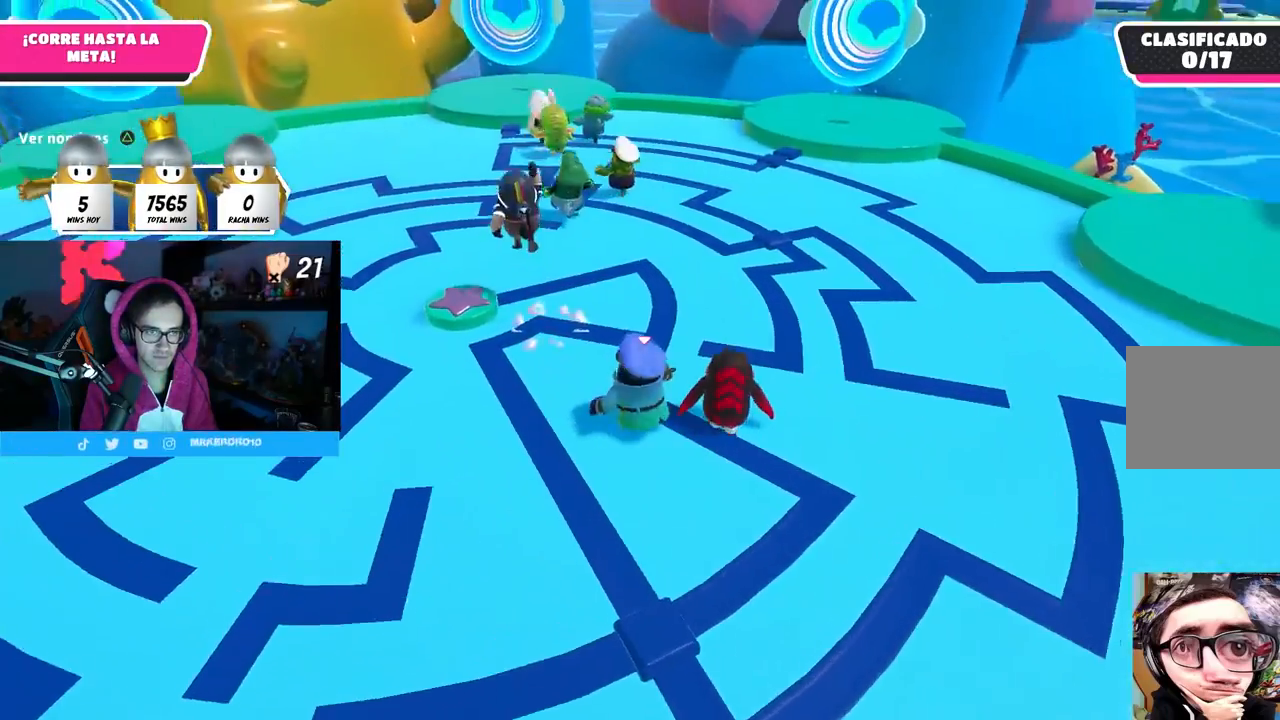
{"buttons": [], "left_stick": "down", "right_stick": "right", "events": [[17, "right_stick", "right"], [67, "left_stick", "down-left"], [317, "left_stick", "left"], [450, "left_stick", "down"]]}
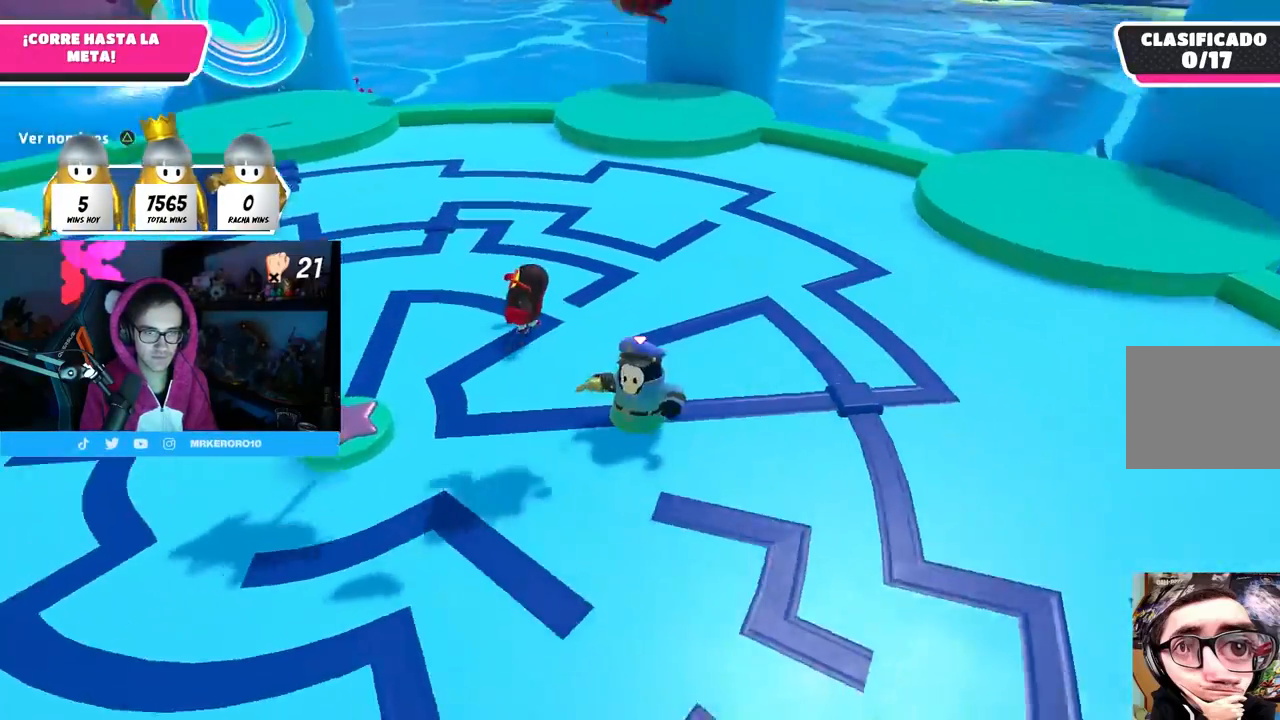
{"buttons": [], "left_stick": "left", "right_stick": "left", "events": [[117, "left_stick", "down-left"], [233, "right_stick", "center"], [317, "left_stick", "left"], [417, "right_stick", "left"]]}
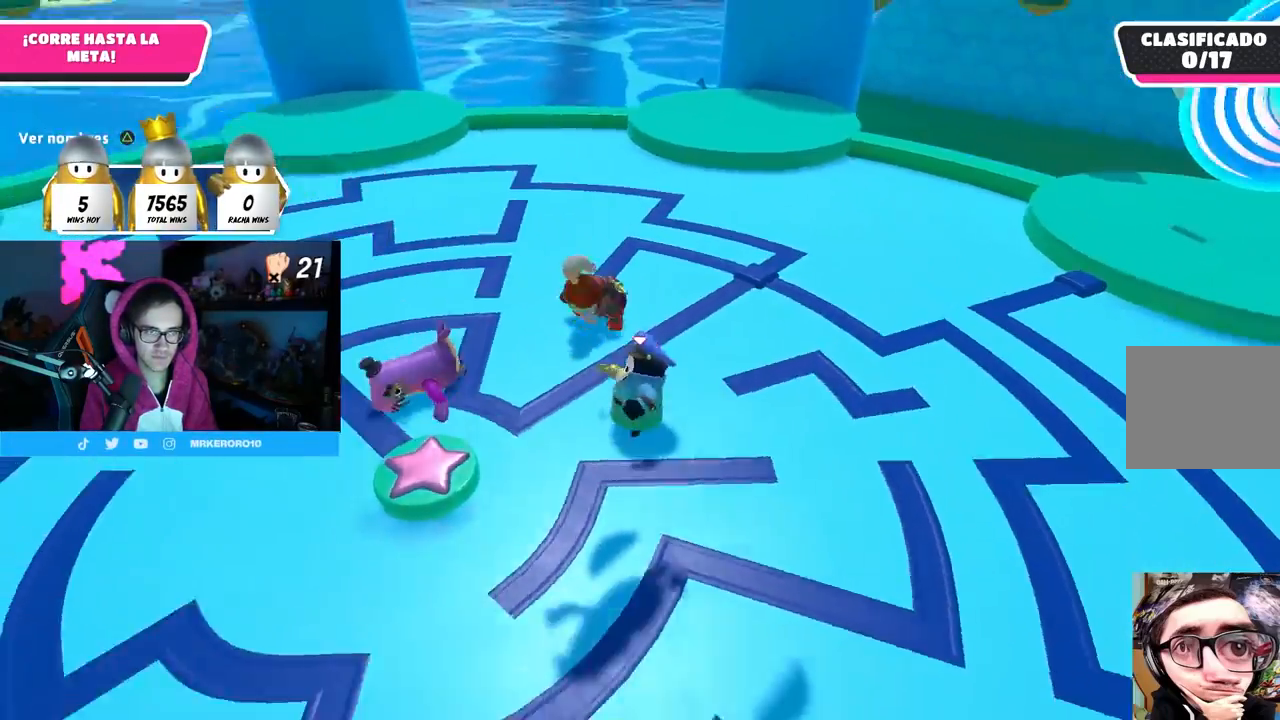
{"buttons": [], "left_stick": "up-left", "right_stick": "center", "events": [[200, "left_stick", "up-left"], [283, "right_stick", "center"], [333, "CROSS", "down"], [483, "CROSS", "up"]]}
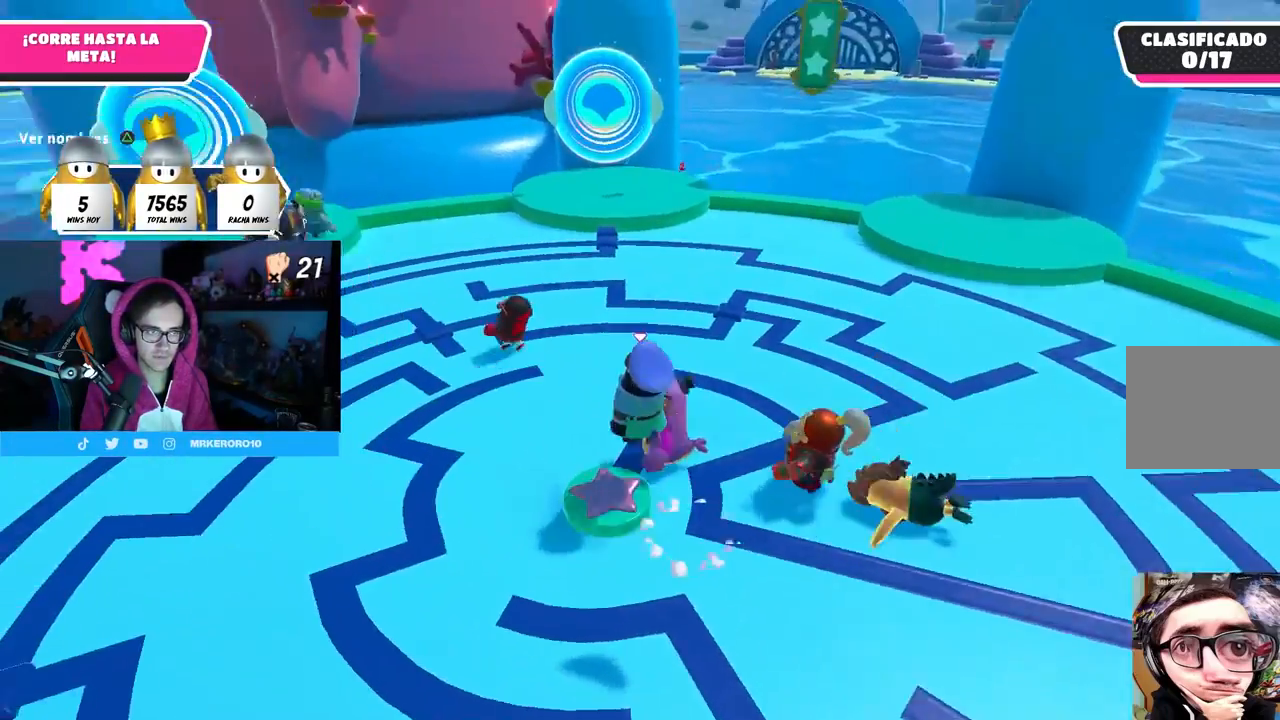
{"buttons": ["CROSS"], "left_stick": "up", "right_stick": "center", "events": [[17, "right_stick", "down-left"], [183, "right_stick", "center"], [317, "left_stick", "up"], [433, "CROSS", "down"]]}
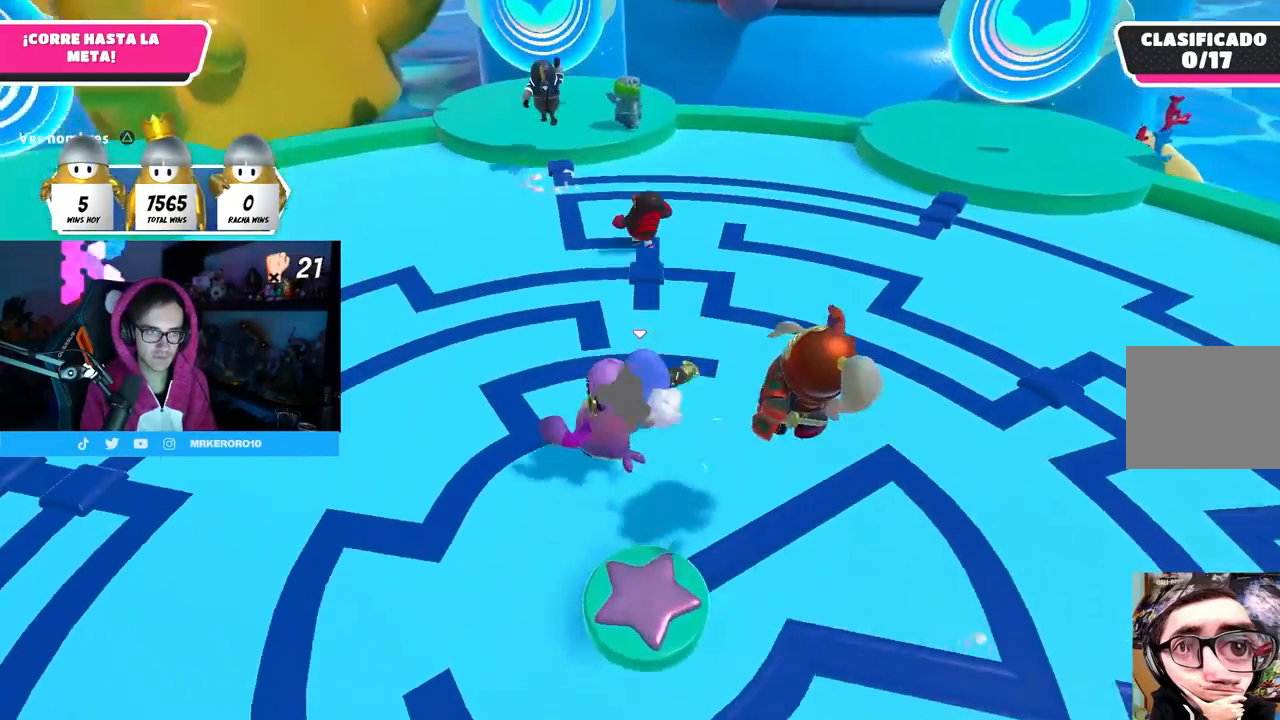
{"buttons": [], "left_stick": "up", "right_stick": "center", "events": [[50, "CROSS", "up"], [117, "CROSS", "down"], [233, "CROSS", "up"]]}
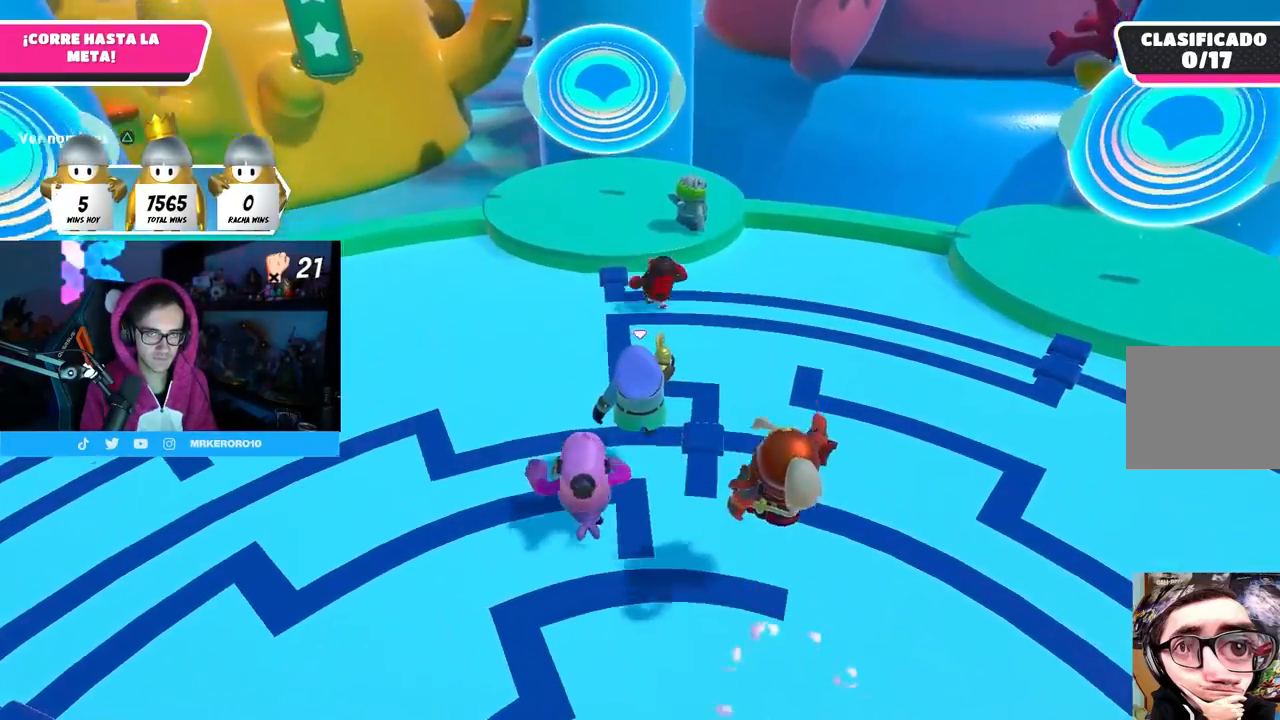
{"buttons": [], "left_stick": "up", "right_stick": "center", "events": [[117, "right_stick", "up"], [233, "right_stick", "center"]]}
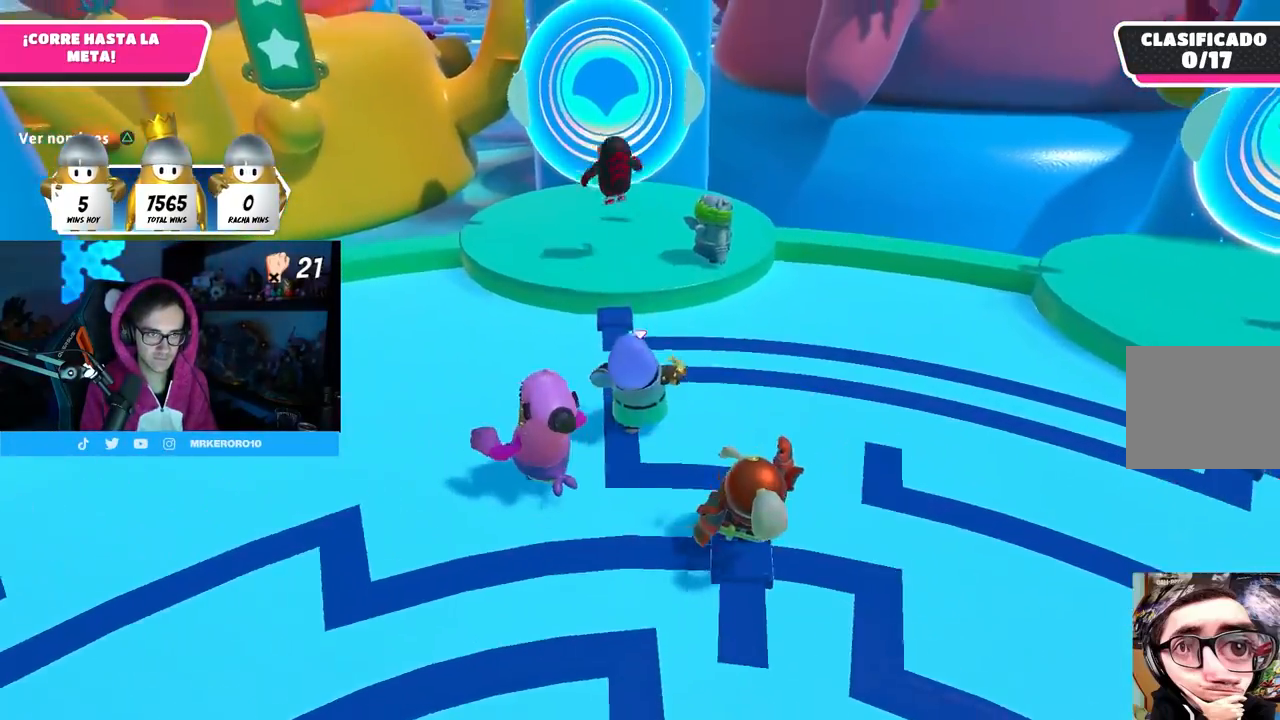
{"buttons": [], "left_stick": "up", "right_stick": "center", "events": [[200, "CROSS", "down"], [333, "CROSS", "up"]]}
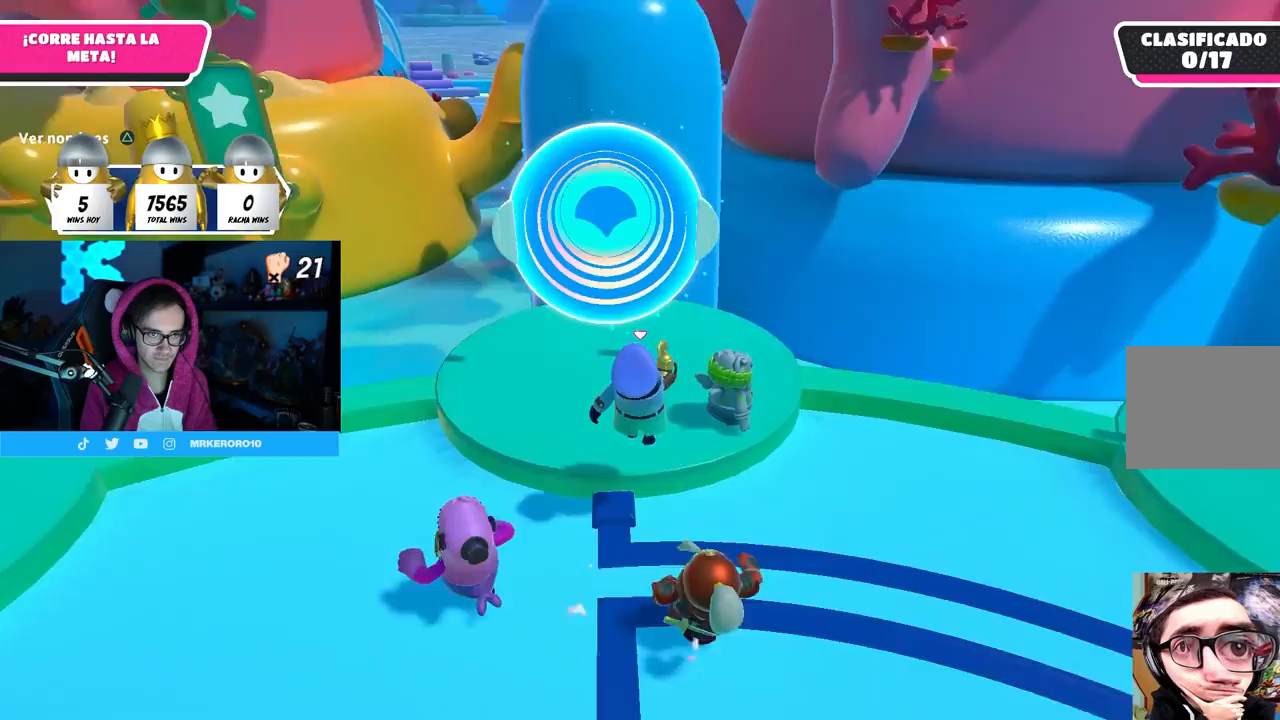
{"buttons": [], "left_stick": "up", "right_stick": "center", "events": [[33, "SQUARE", "down"], [150, "left_stick", "up-left"], [300, "SQUARE", "up"], [350, "left_stick", "up"]]}
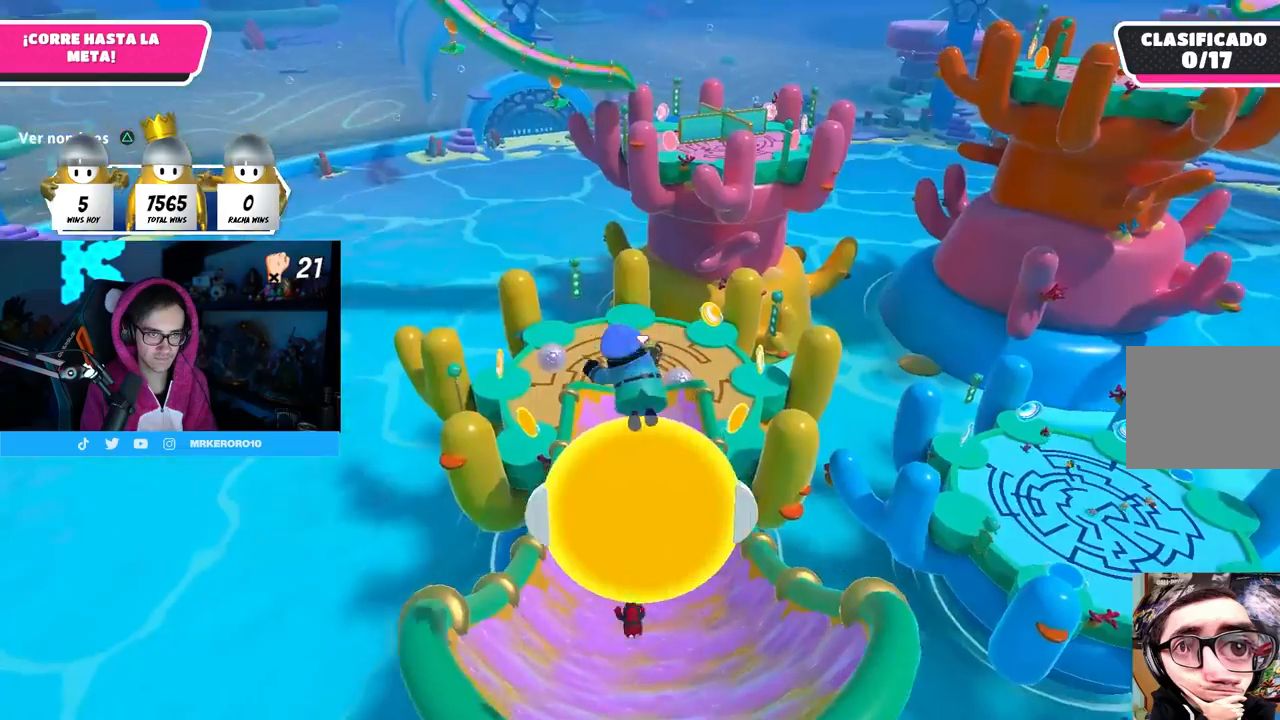
{"buttons": [], "left_stick": "up", "right_stick": "center", "events": [[333, "right_stick", "down"], [500, "right_stick", "center"]]}
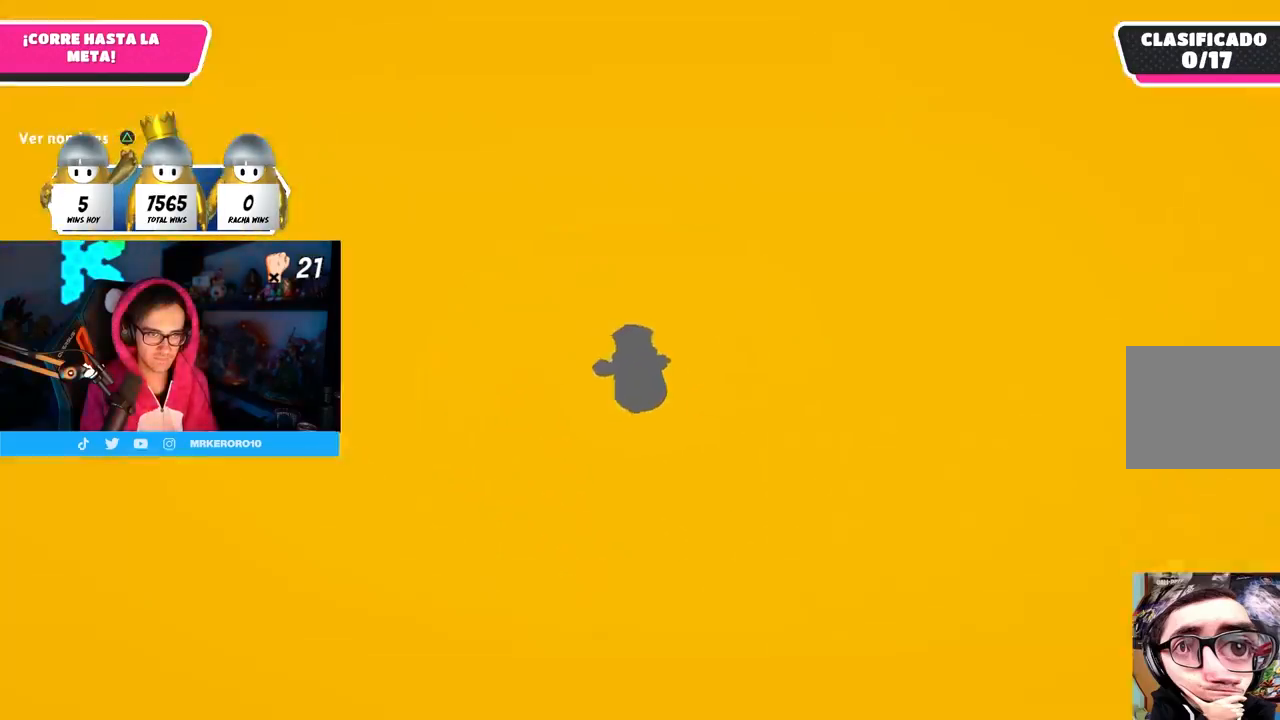
{"buttons": [], "left_stick": "up", "right_stick": "center", "events": [[250, "right_stick", "down"], [417, "right_stick", "center"]]}
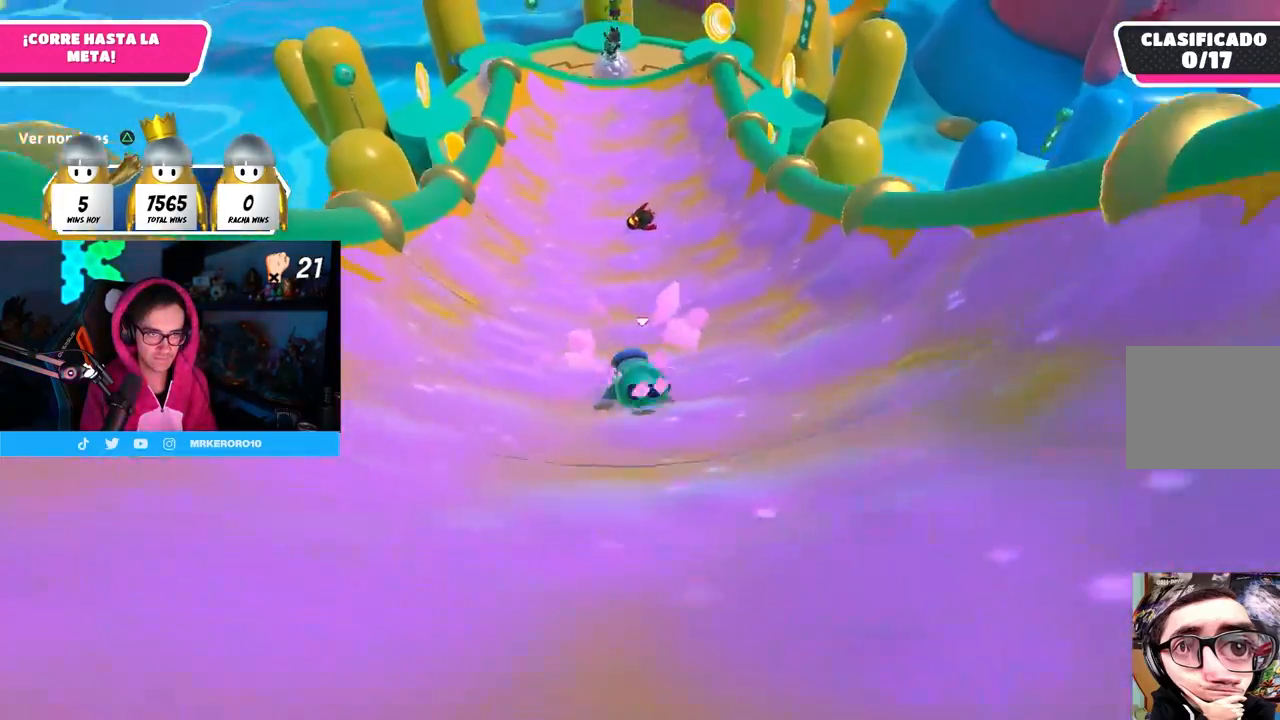
{"buttons": [], "left_stick": "up", "right_stick": "down", "events": [[133, "right_stick", "down"]]}
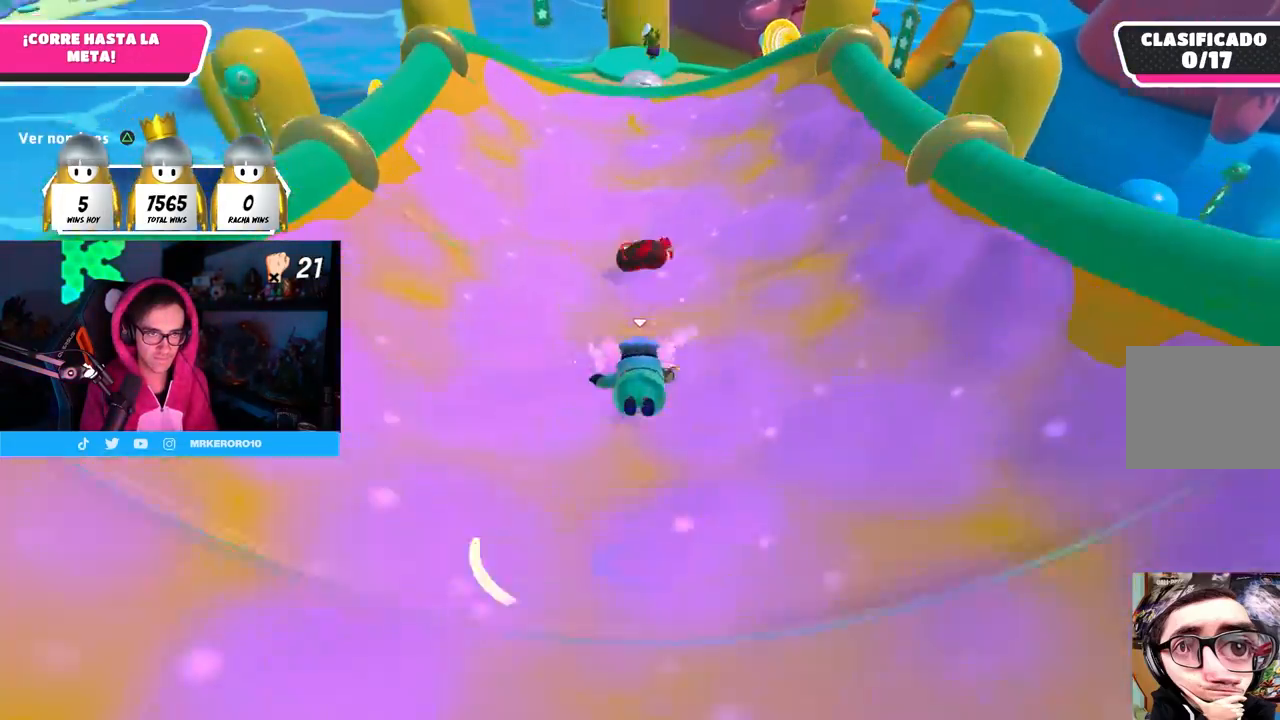
{"buttons": [], "left_stick": "up", "right_stick": "center", "events": [[67, "right_stick", "center"], [150, "CROSS", "down"], [317, "CROSS", "up"]]}
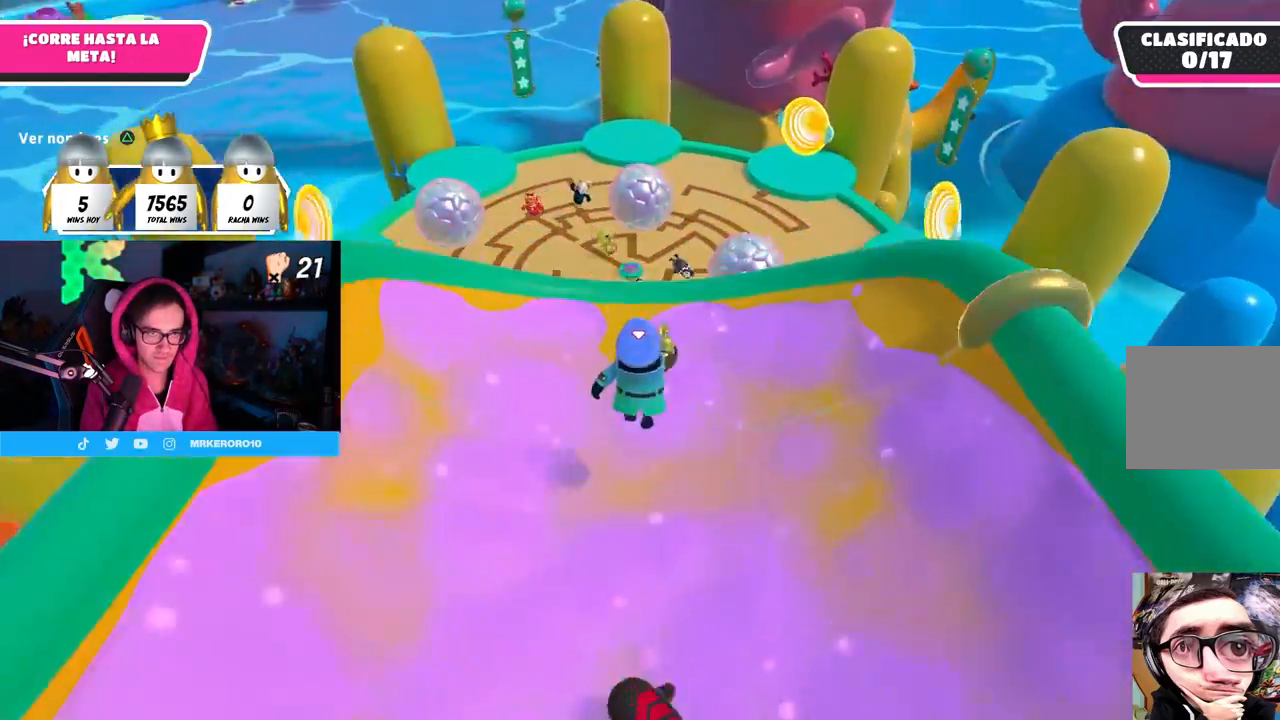
{"buttons": [], "left_stick": "up-right", "right_stick": "center", "events": [[67, "SQUARE", "down"], [233, "SQUARE", "up"], [250, "left_stick", "up-left"], [383, "left_stick", "up"], [500, "left_stick", "up-right"]]}
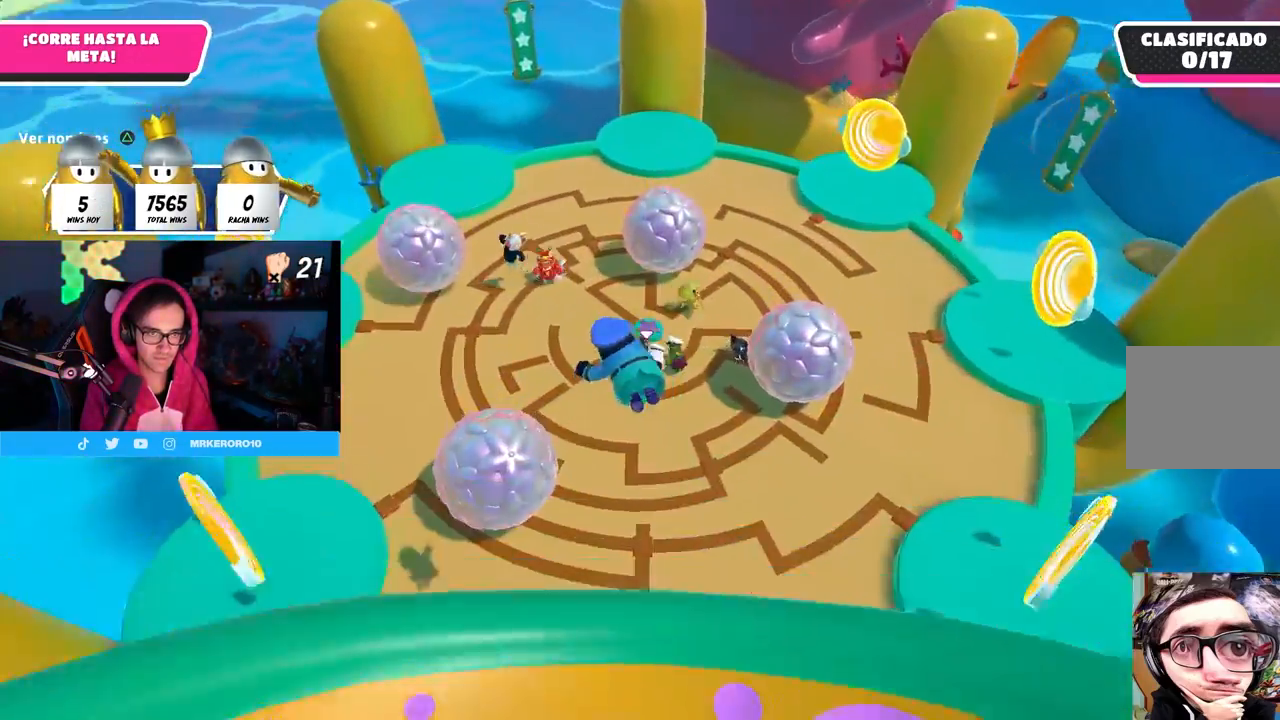
{"buttons": [], "left_stick": "up", "right_stick": "up-right", "events": [[133, "right_stick", "up-right"], [383, "left_stick", "up"]]}
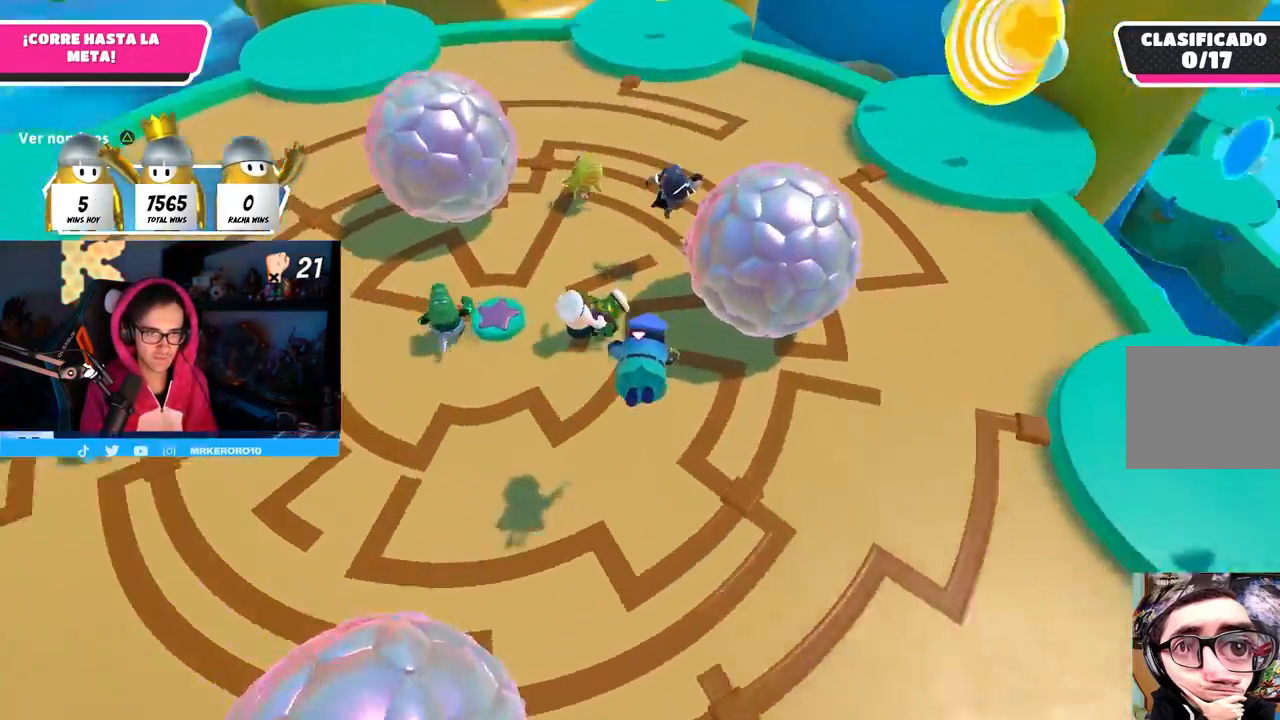
{"buttons": [], "left_stick": "left", "right_stick": "up-right", "events": [[133, "left_stick", "right"], [200, "left_stick", "center"], [267, "left_stick", "left"]]}
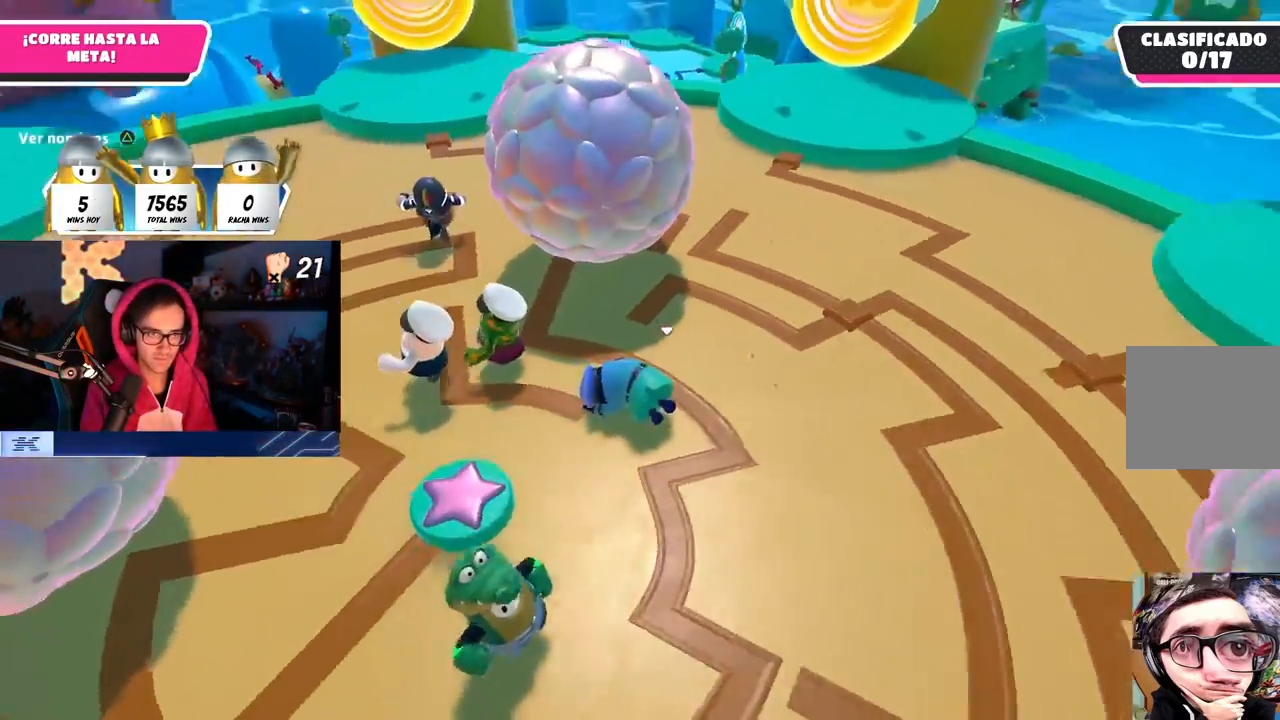
{"buttons": [], "left_stick": "up", "right_stick": "left", "events": [[17, "right_stick", "center"], [100, "right_stick", "left"], [300, "left_stick", "up"]]}
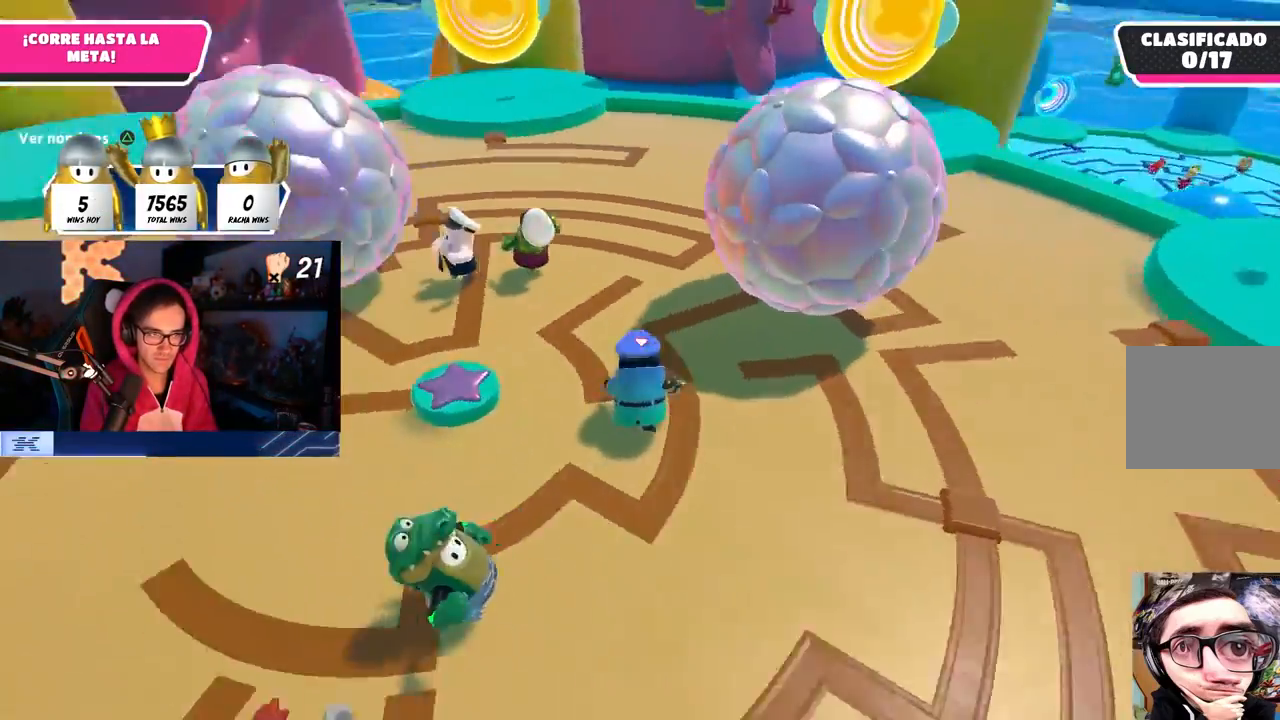
{"buttons": ["CROSS"], "left_stick": "up", "right_stick": "center", "events": [[200, "right_stick", "center"], [433, "CROSS", "down"]]}
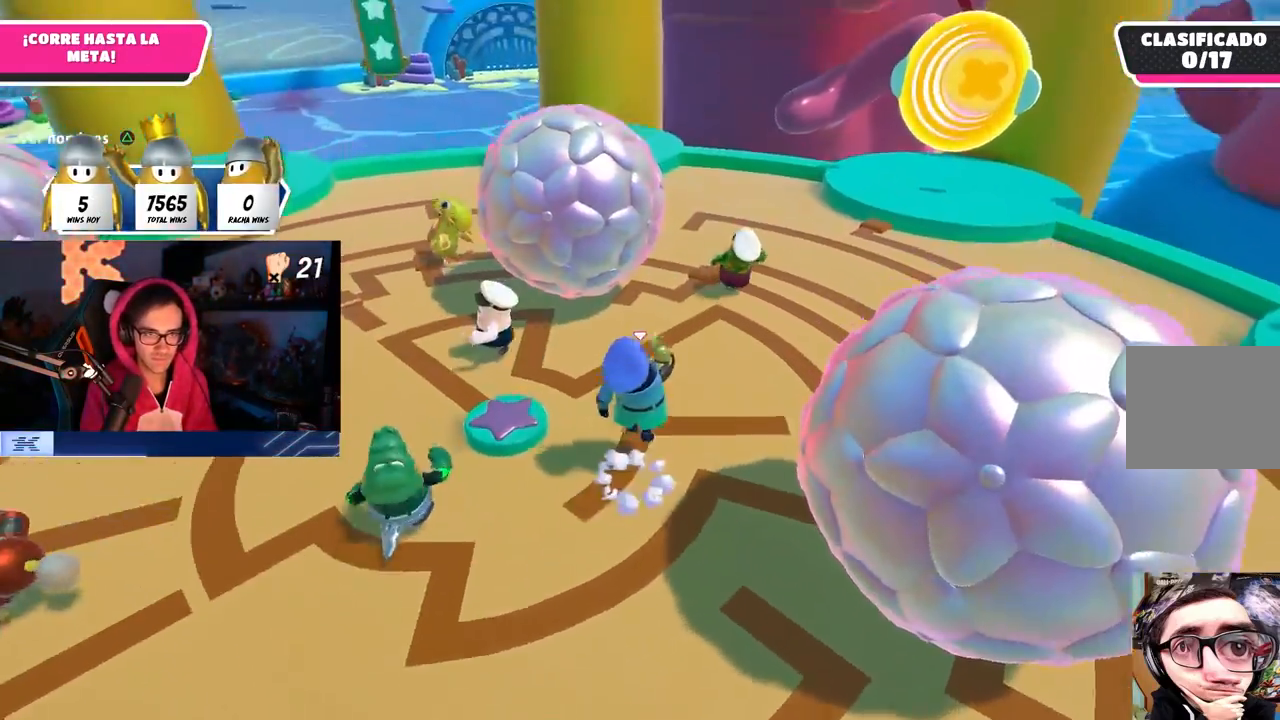
{"buttons": [], "left_stick": "up-left", "right_stick": "left", "events": [[17, "CROSS", "up"], [67, "left_stick", "up-left"], [150, "right_stick", "left"]]}
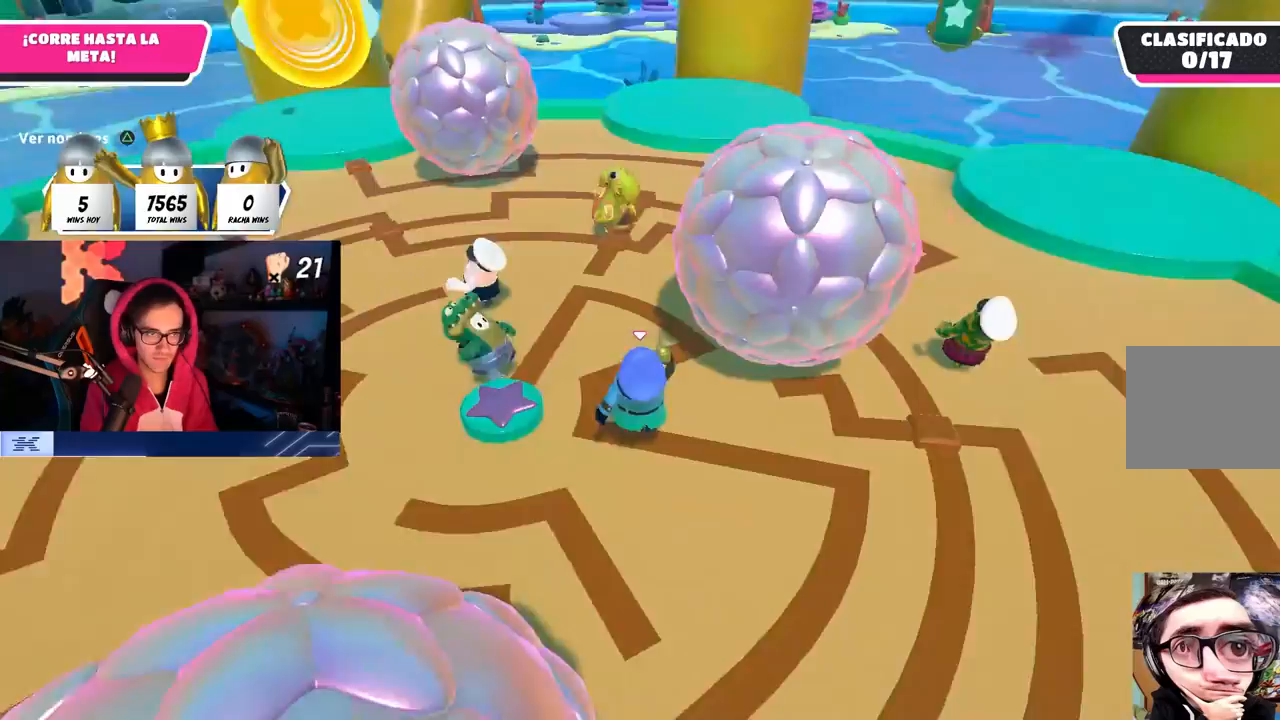
{"buttons": [], "left_stick": "up-left", "right_stick": "center", "events": [[50, "right_stick", "center"], [150, "right_stick", "left"], [250, "right_stick", "center"], [300, "right_stick", "down-right"], [483, "right_stick", "center"]]}
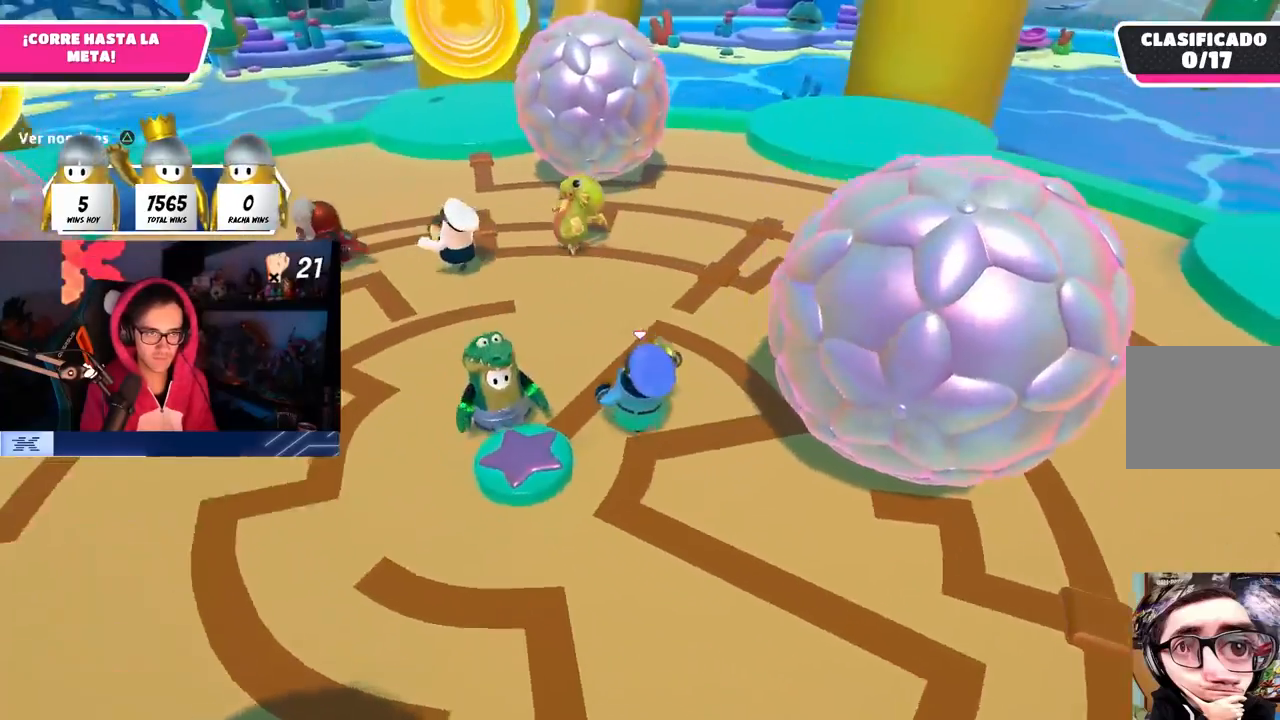
{"buttons": [], "left_stick": "up-left", "right_stick": "left", "events": [[33, "CROSS", "down"], [133, "CROSS", "up"], [167, "right_stick", "left"]]}
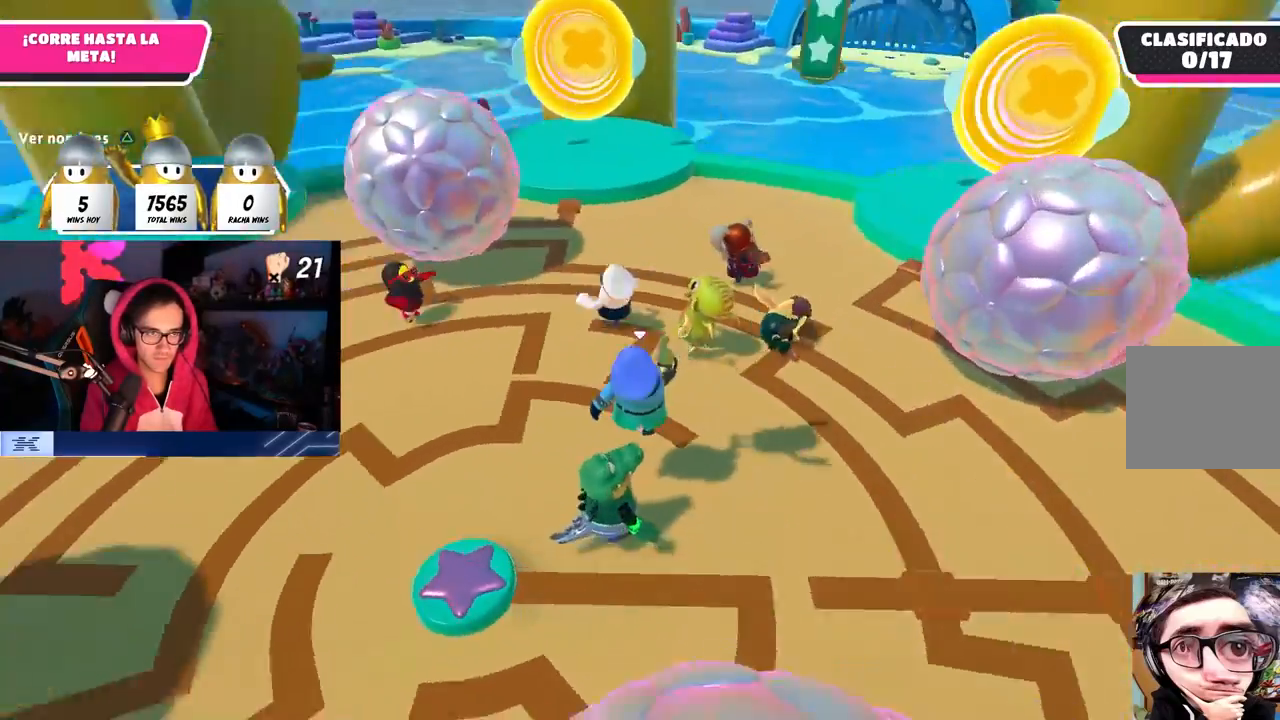
{"buttons": [], "left_stick": "up-left", "right_stick": "center", "events": [[33, "right_stick", "center"], [183, "right_stick", "left"], [350, "right_stick", "center"]]}
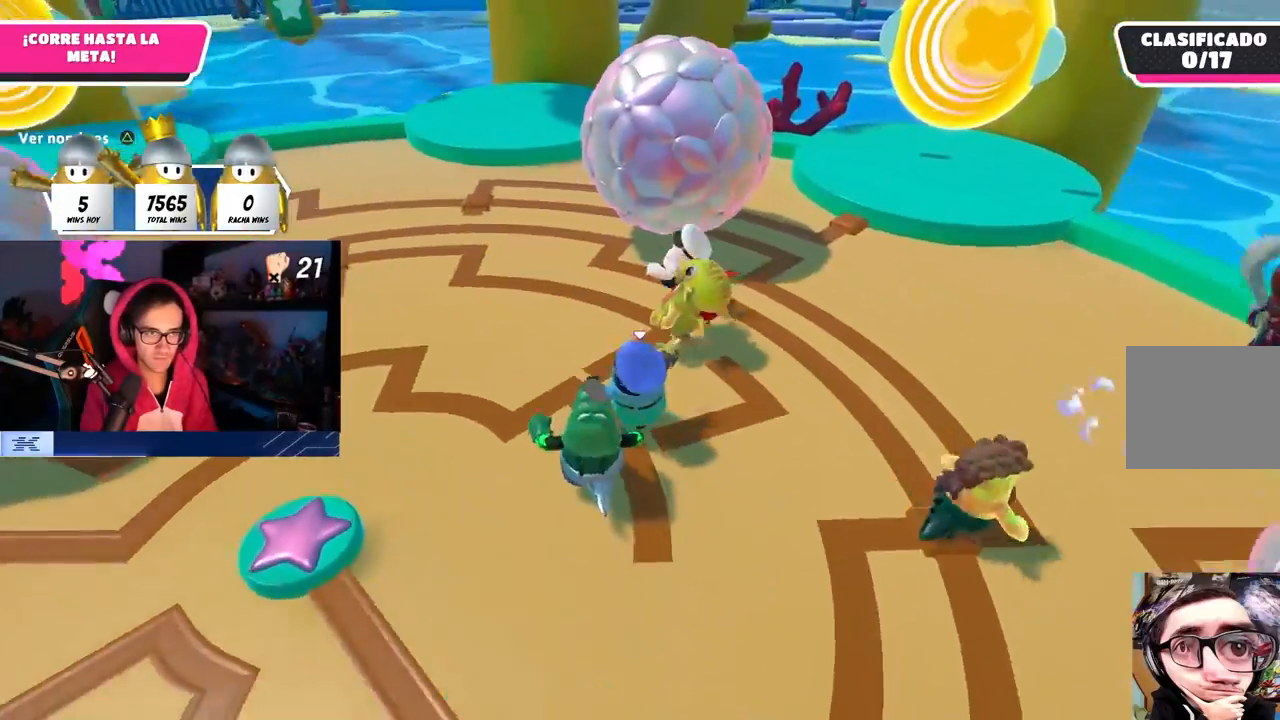
{"buttons": [], "left_stick": "left", "right_stick": "center", "events": [[500, "left_stick", "left"]]}